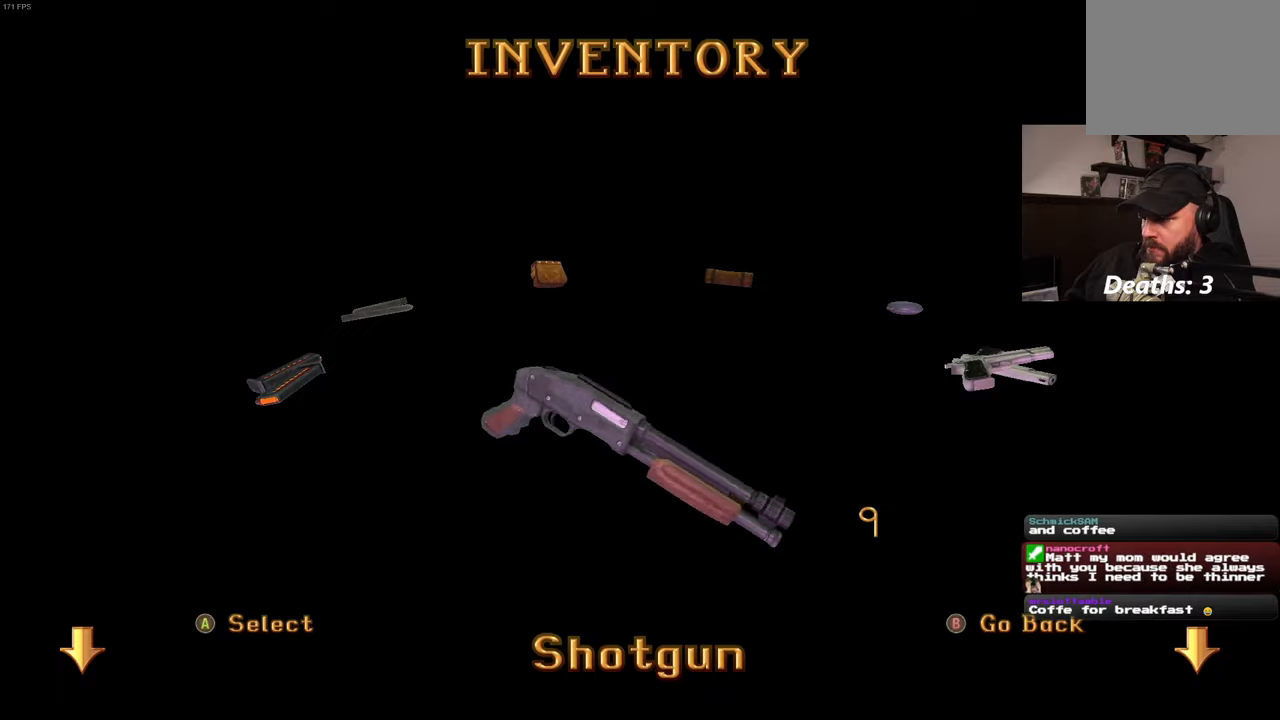
Gameplay with a controller (PlayStation layout); each line is a JSON object with the inputs held at the frame after it. "events" lists button and stick changes between this image and that frame as [ms after this image, input, new state], when the widget could be followed in between. Not read: L2 L3 R2 R3.
{"buttons": [], "left_stick": "center", "right_stick": "center", "events": []}
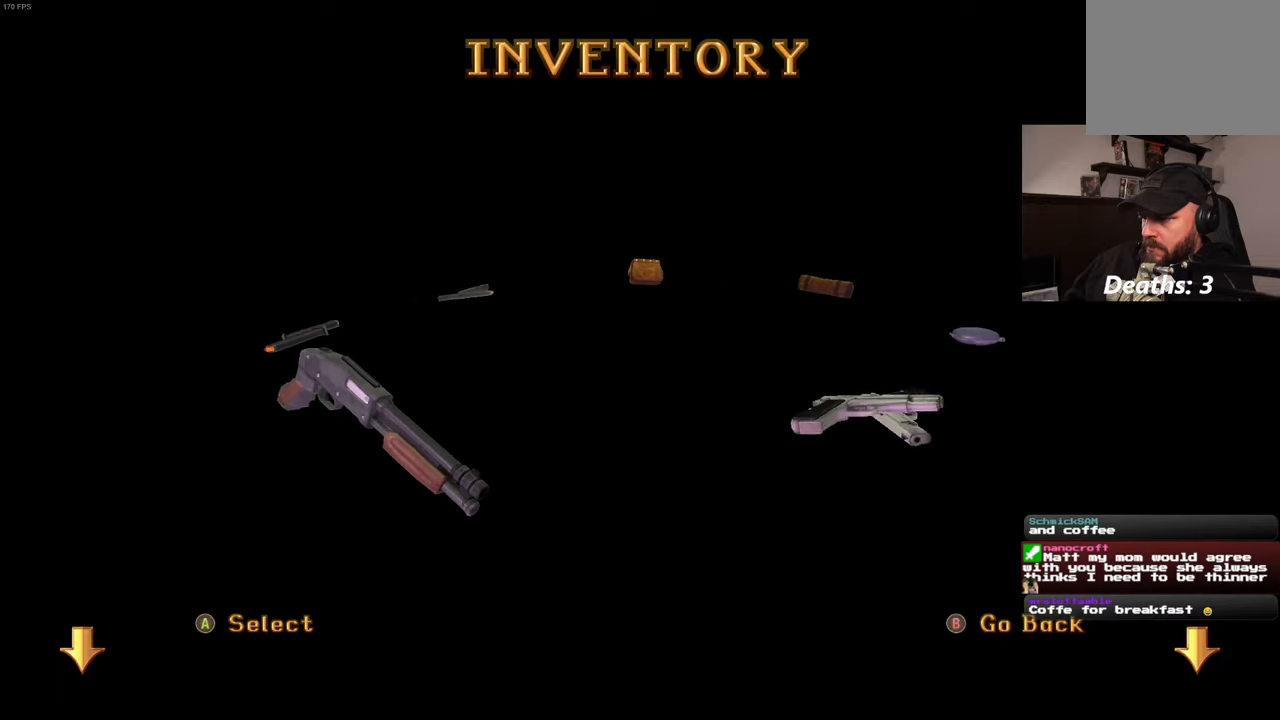
{"buttons": [], "left_stick": "center", "right_stick": "center", "events": []}
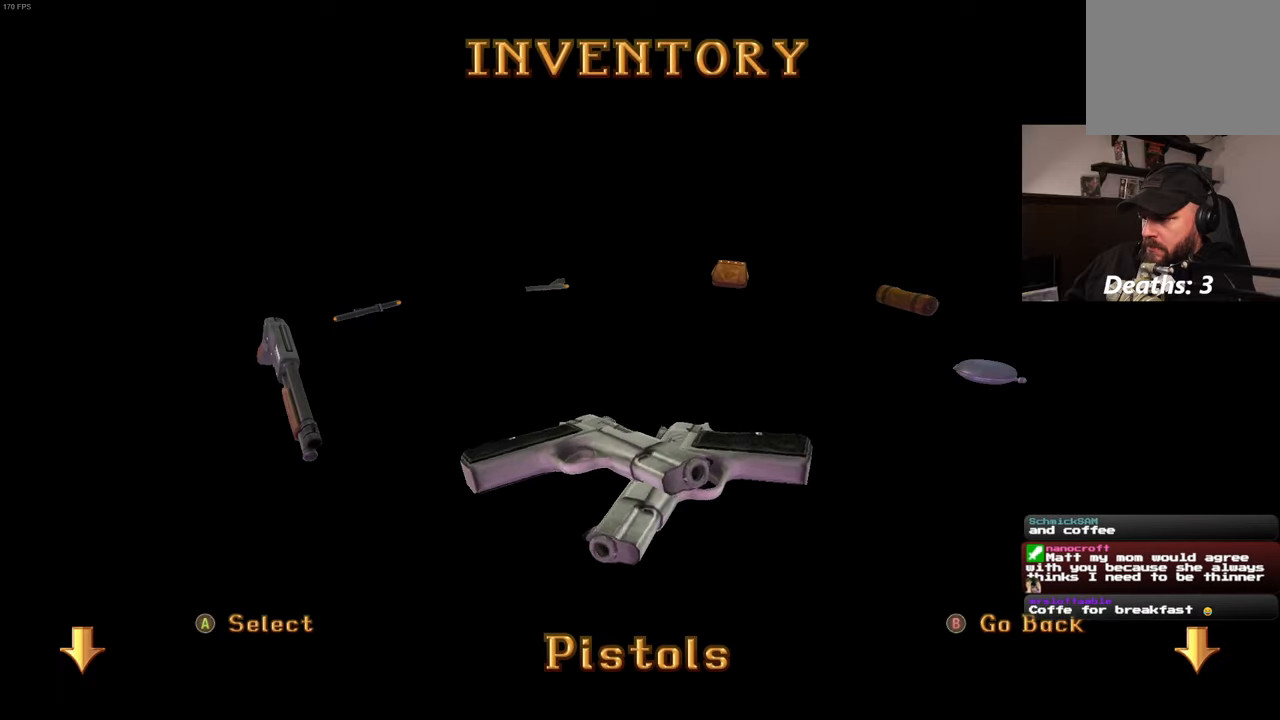
{"buttons": [], "left_stick": "down", "right_stick": "center", "events": [[50, "left_stick", "down"]]}
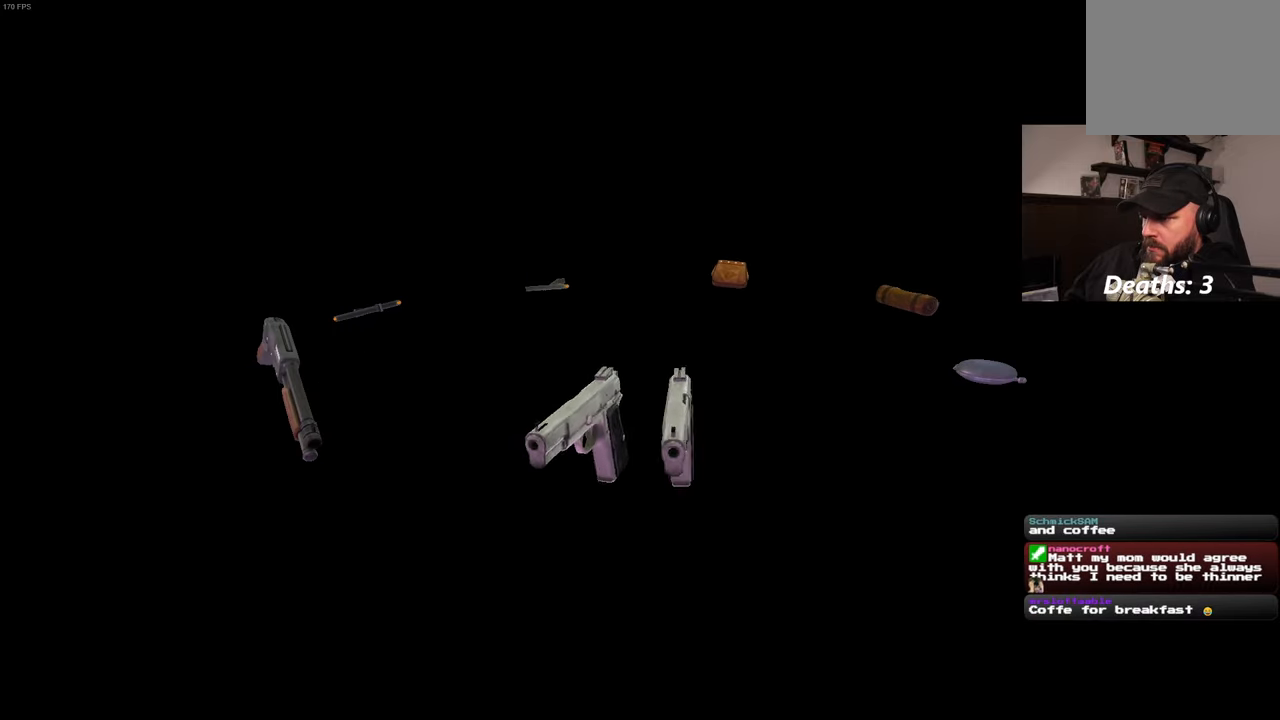
{"buttons": [], "left_stick": "down", "right_stick": "center", "events": []}
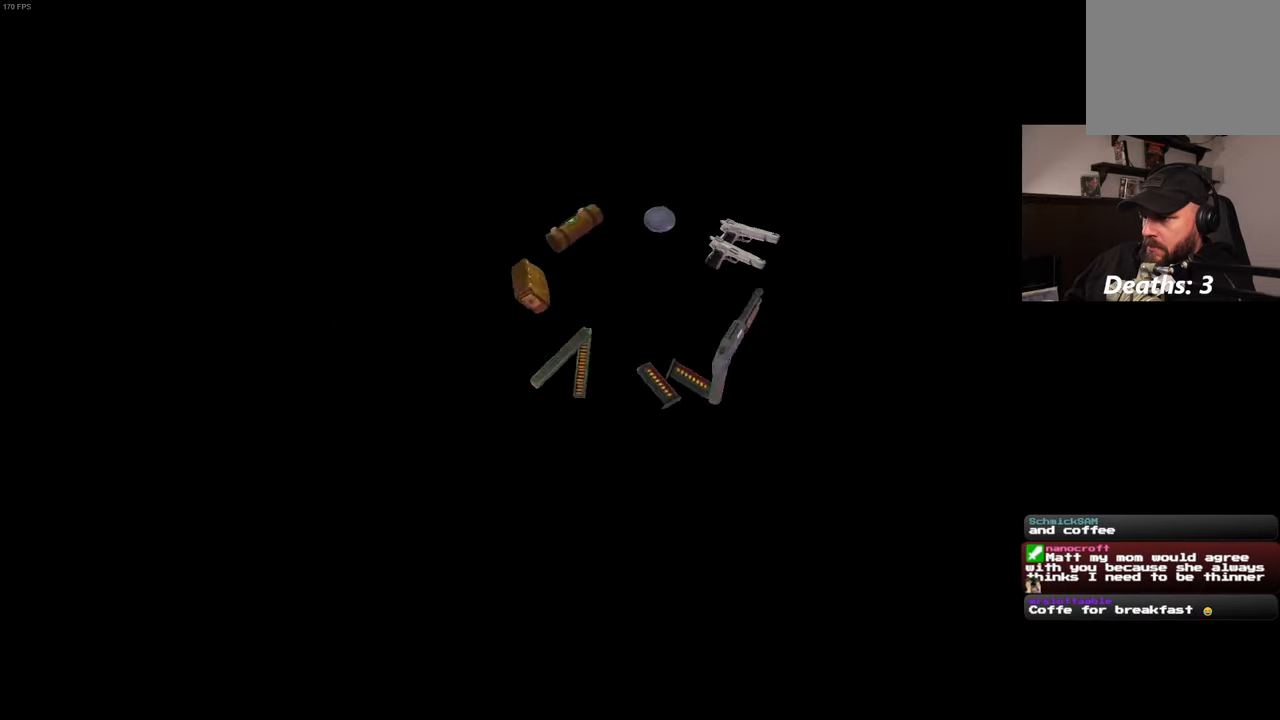
{"buttons": [], "left_stick": "down", "right_stick": "center", "events": []}
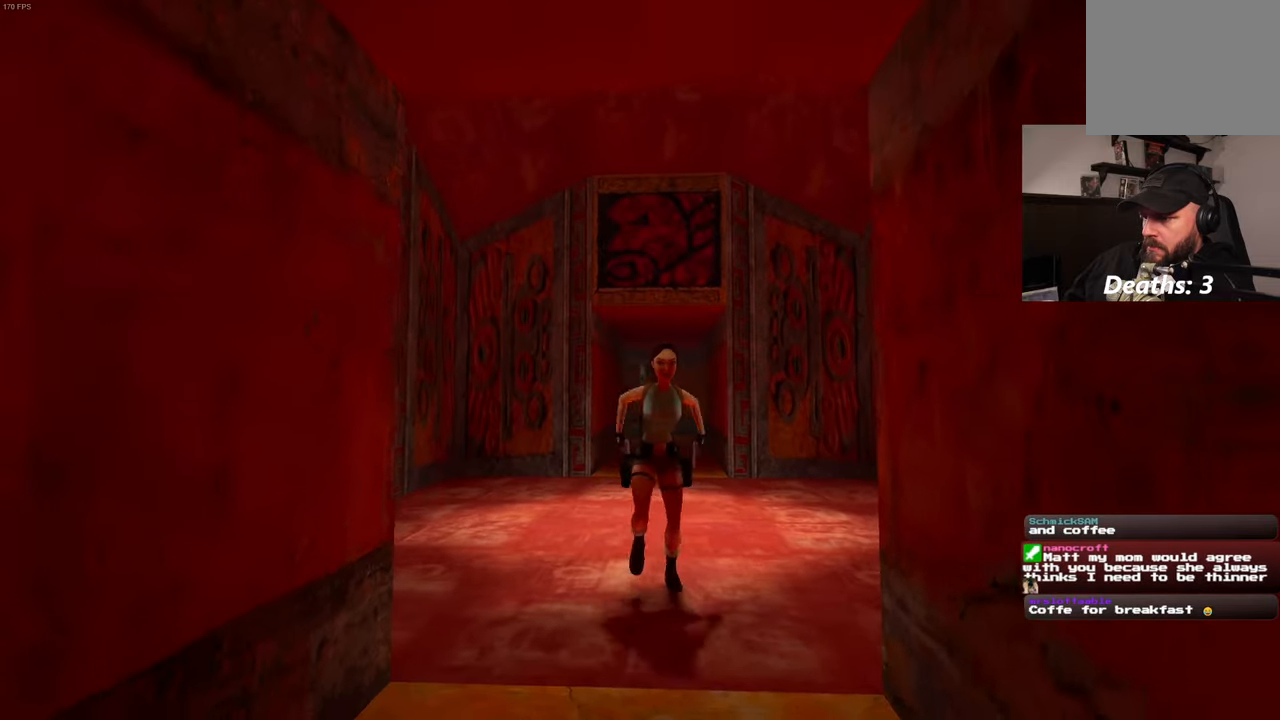
{"buttons": [], "left_stick": "down", "right_stick": "center", "events": []}
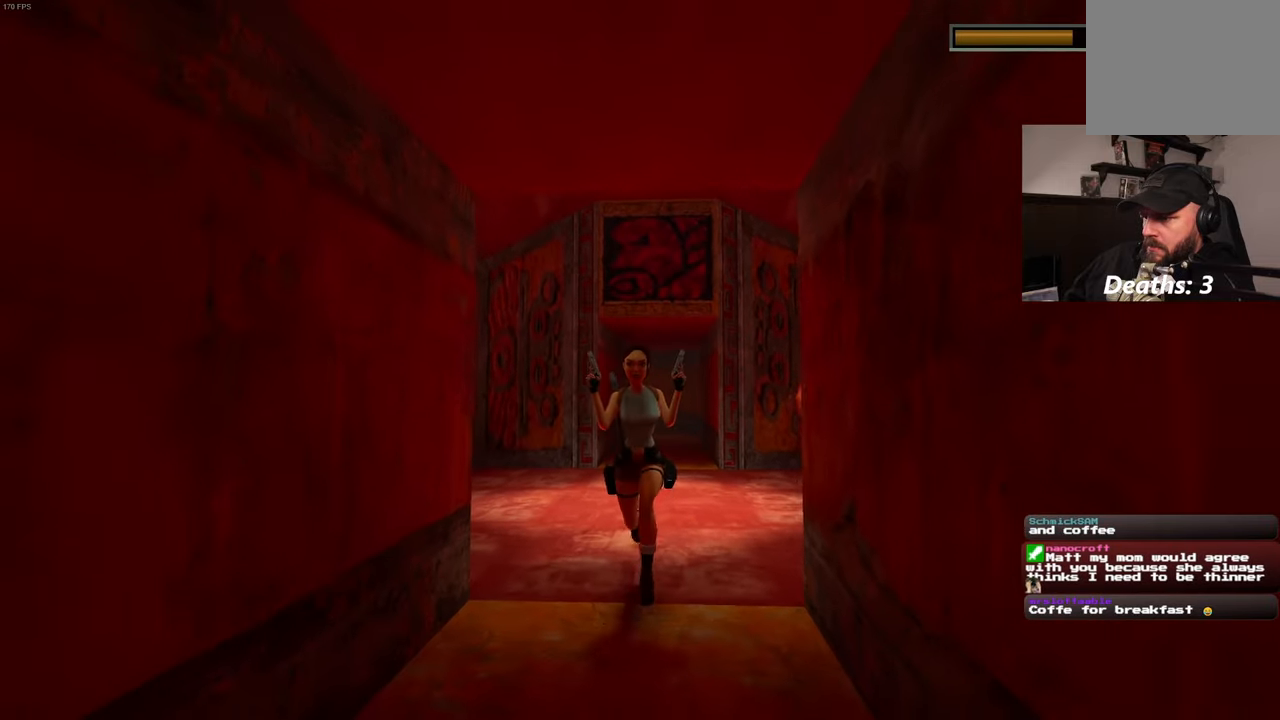
{"buttons": [], "left_stick": "down", "right_stick": "center", "events": []}
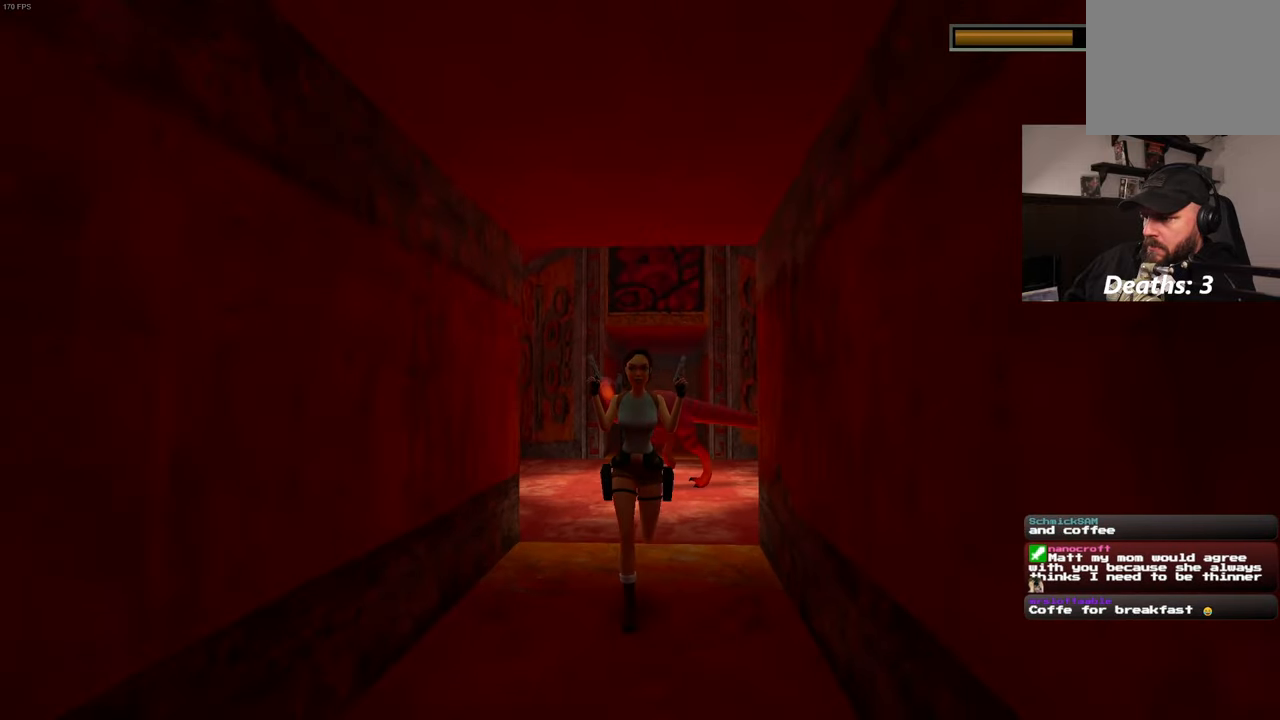
{"buttons": ["SQUARE"], "left_stick": "down", "right_stick": "center", "events": [[167, "SQUARE", "down"]]}
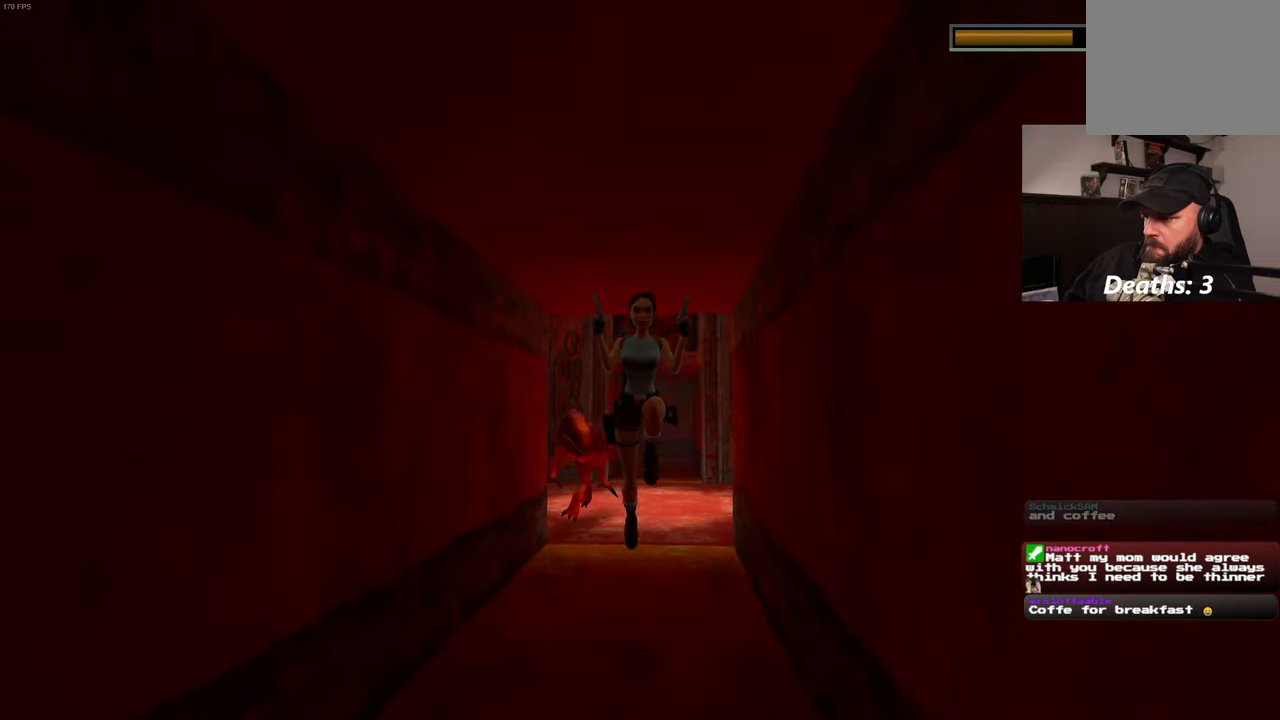
{"buttons": ["SQUARE"], "left_stick": "down-left", "right_stick": "center", "events": [[267, "left_stick", "down-left"]]}
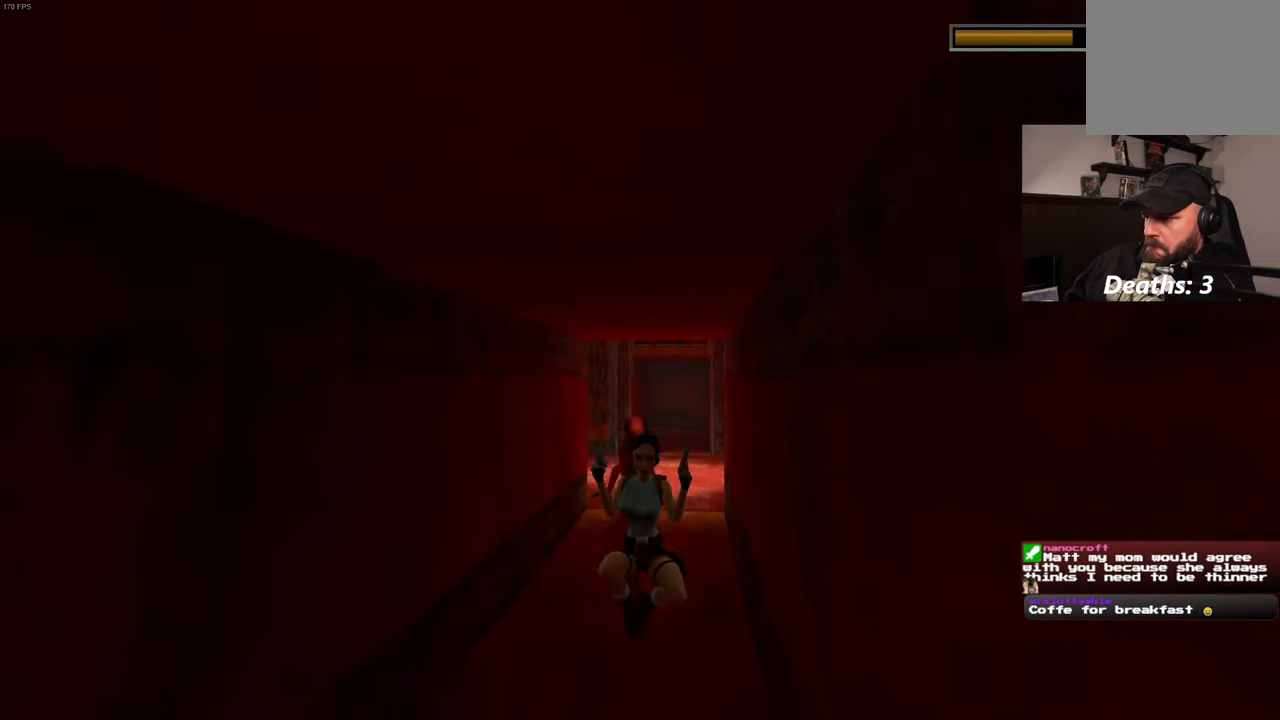
{"buttons": ["SQUARE"], "left_stick": "down-left", "right_stick": "center", "events": []}
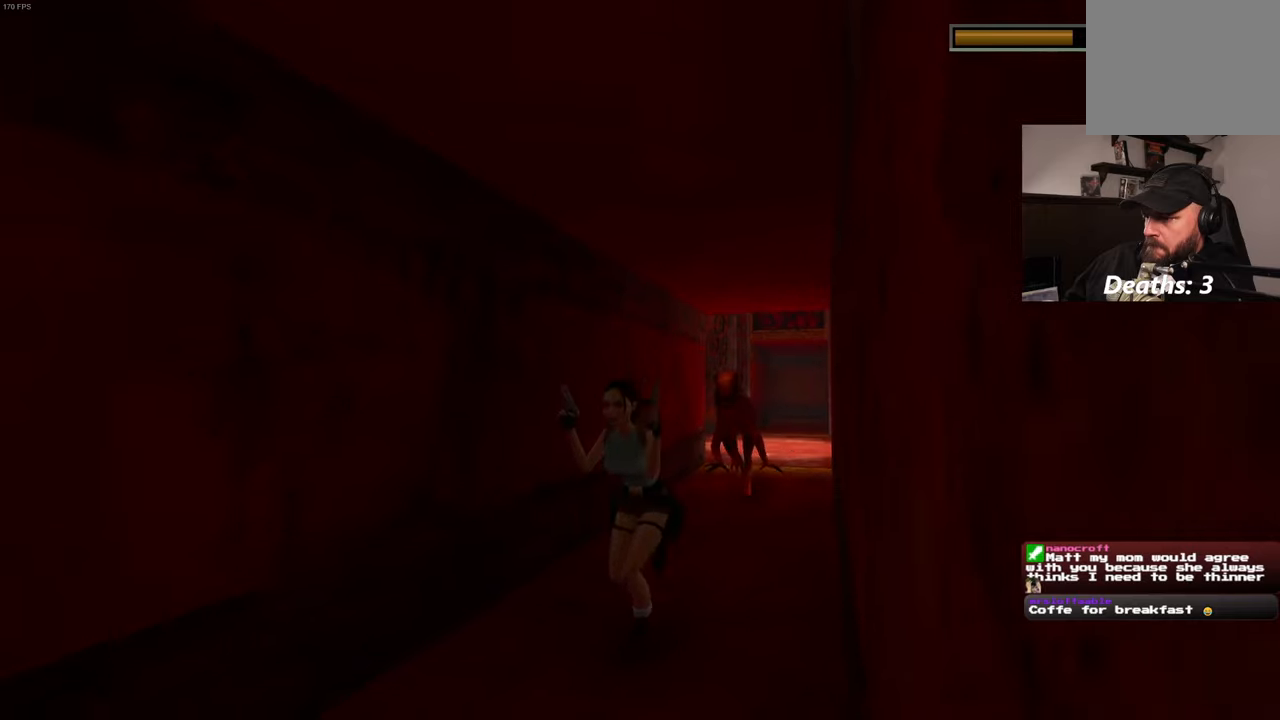
{"buttons": ["SQUARE"], "left_stick": "down-left", "right_stick": "center", "events": []}
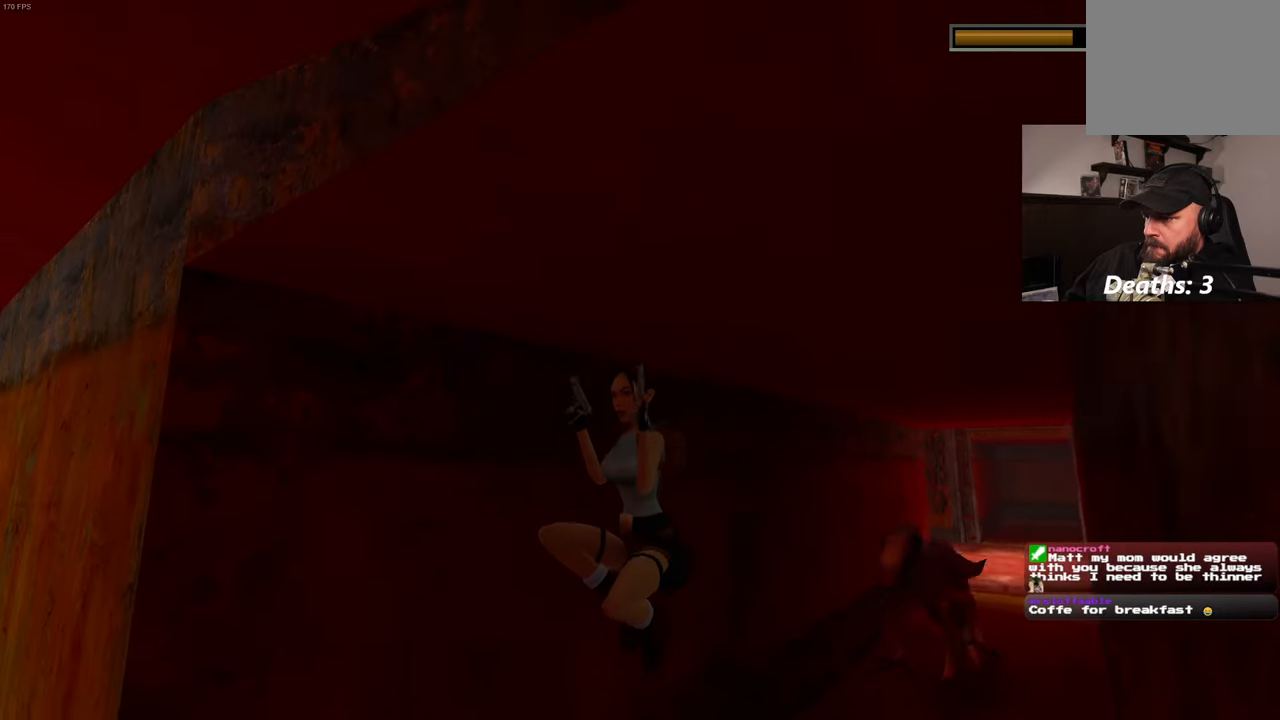
{"buttons": ["SQUARE"], "left_stick": "left", "right_stick": "center", "events": [[133, "SQUARE", "up"], [300, "left_stick", "left"], [333, "SQUARE", "down"]]}
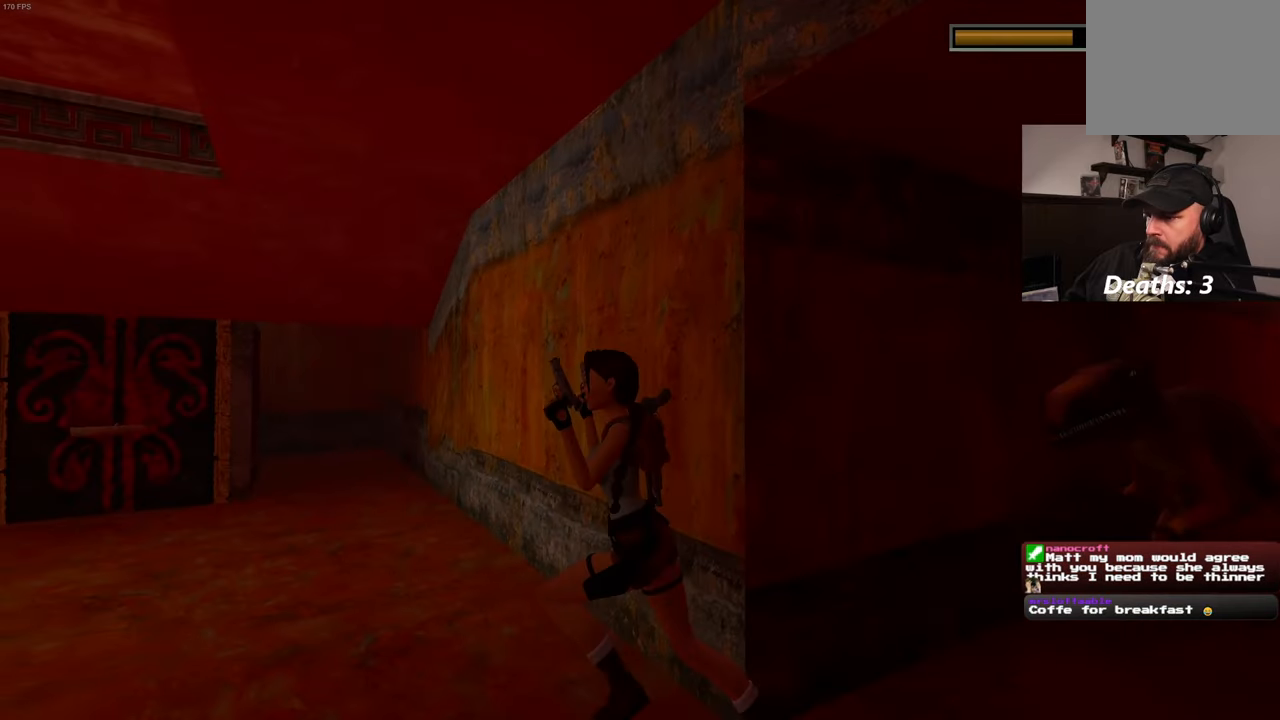
{"buttons": ["SQUARE"], "left_stick": "left", "right_stick": "center", "events": []}
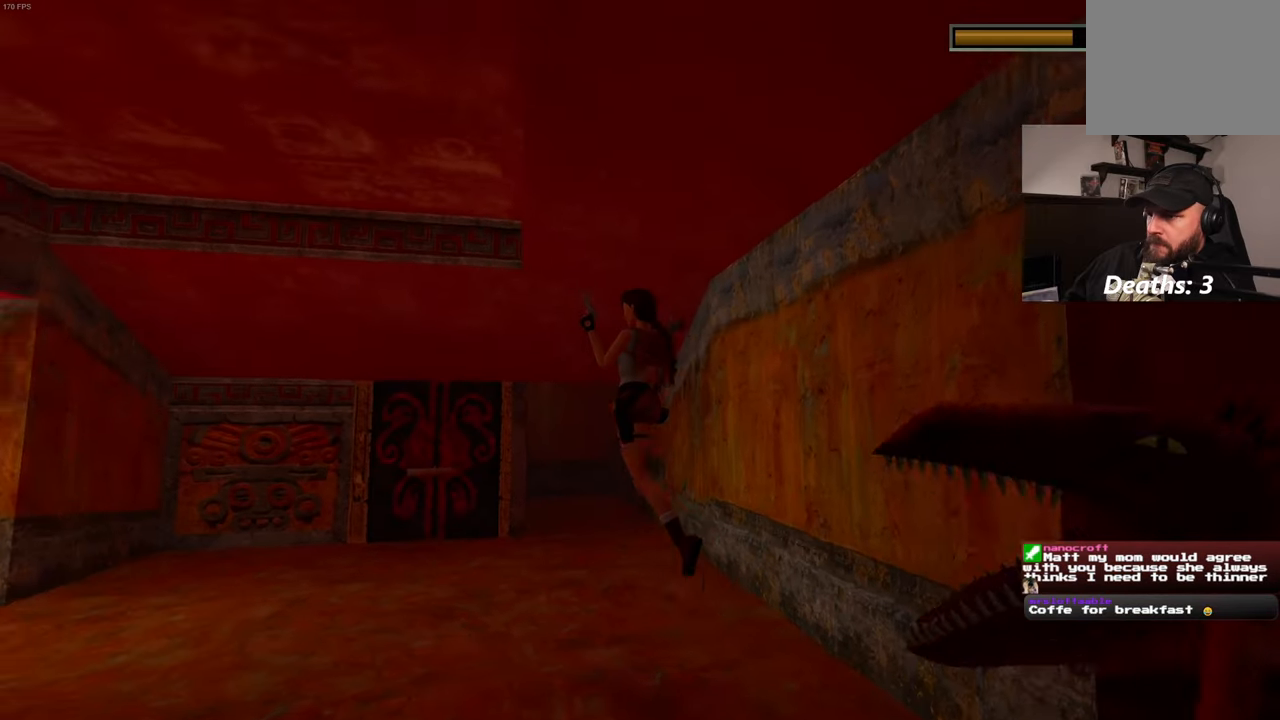
{"buttons": [], "left_stick": "left", "right_stick": "center", "events": [[250, "SQUARE", "up"]]}
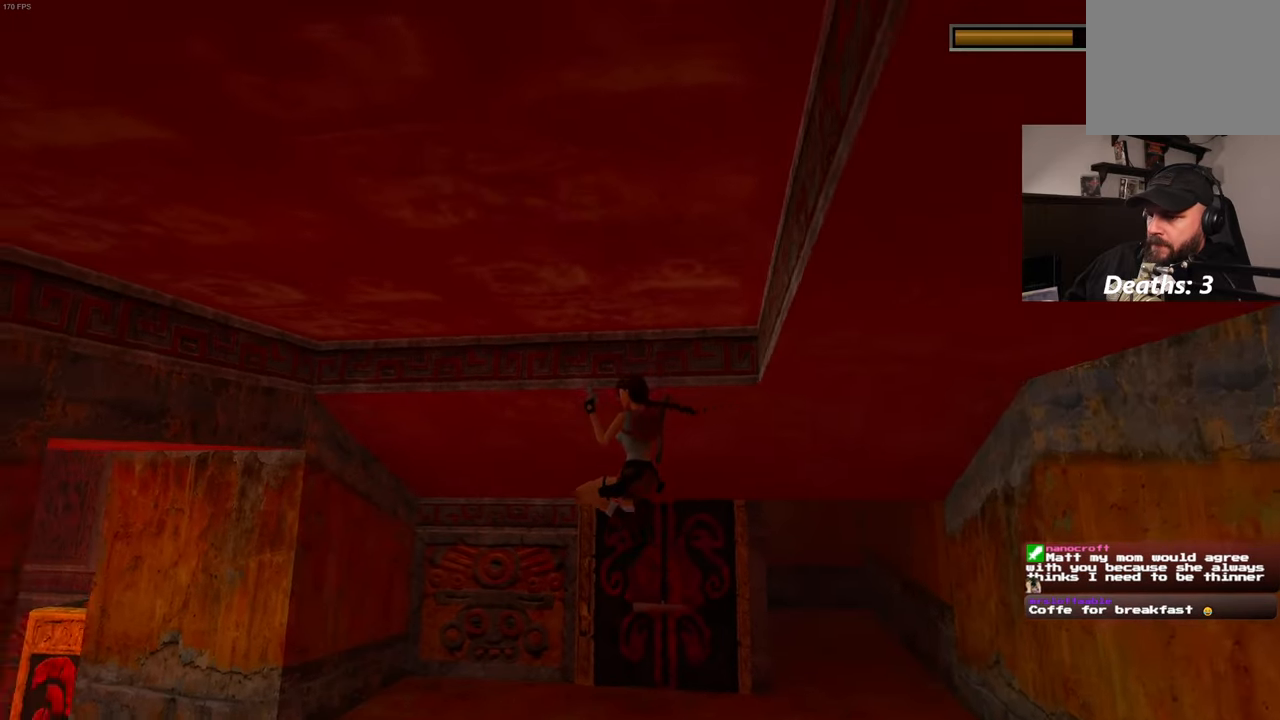
{"buttons": [], "left_stick": "left", "right_stick": "center", "events": []}
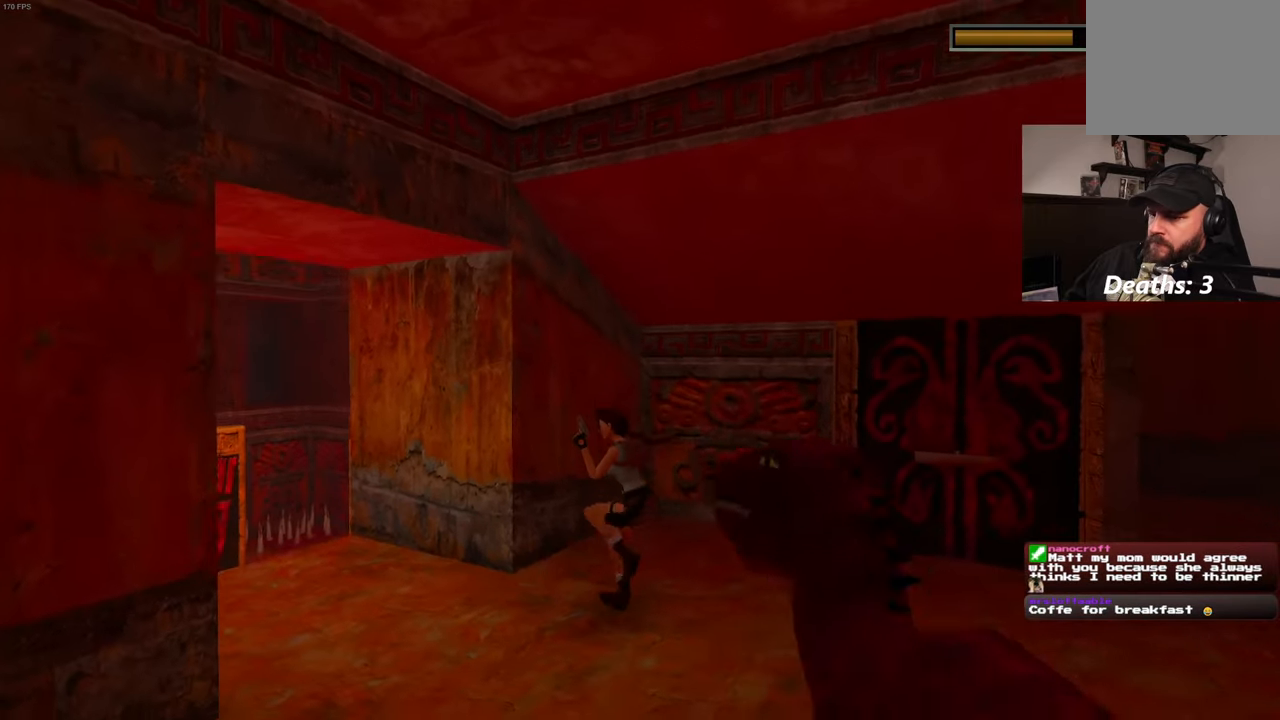
{"buttons": [], "left_stick": "up-left", "right_stick": "center", "events": [[466, "left_stick", "up-left"]]}
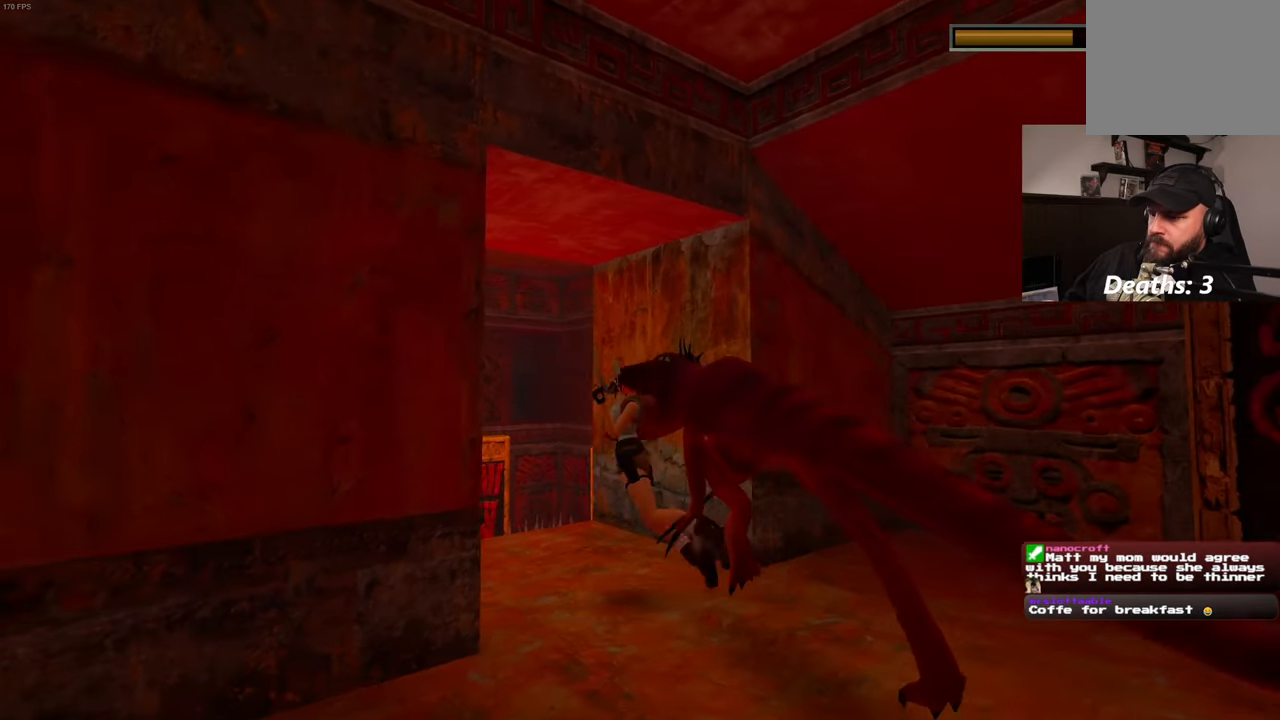
{"buttons": [], "left_stick": "up", "right_stick": "center", "events": [[300, "left_stick", "up"]]}
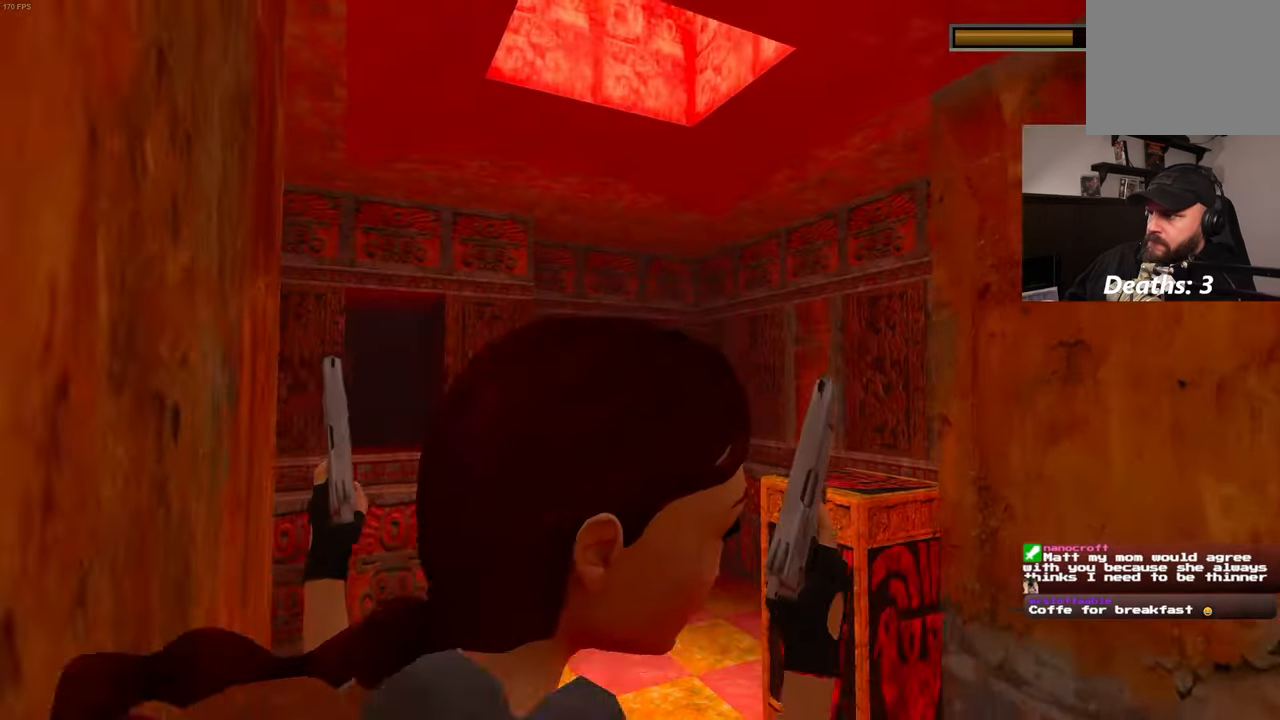
{"buttons": [], "left_stick": "up-left", "right_stick": "center", "events": [[416, "left_stick", "up-left"]]}
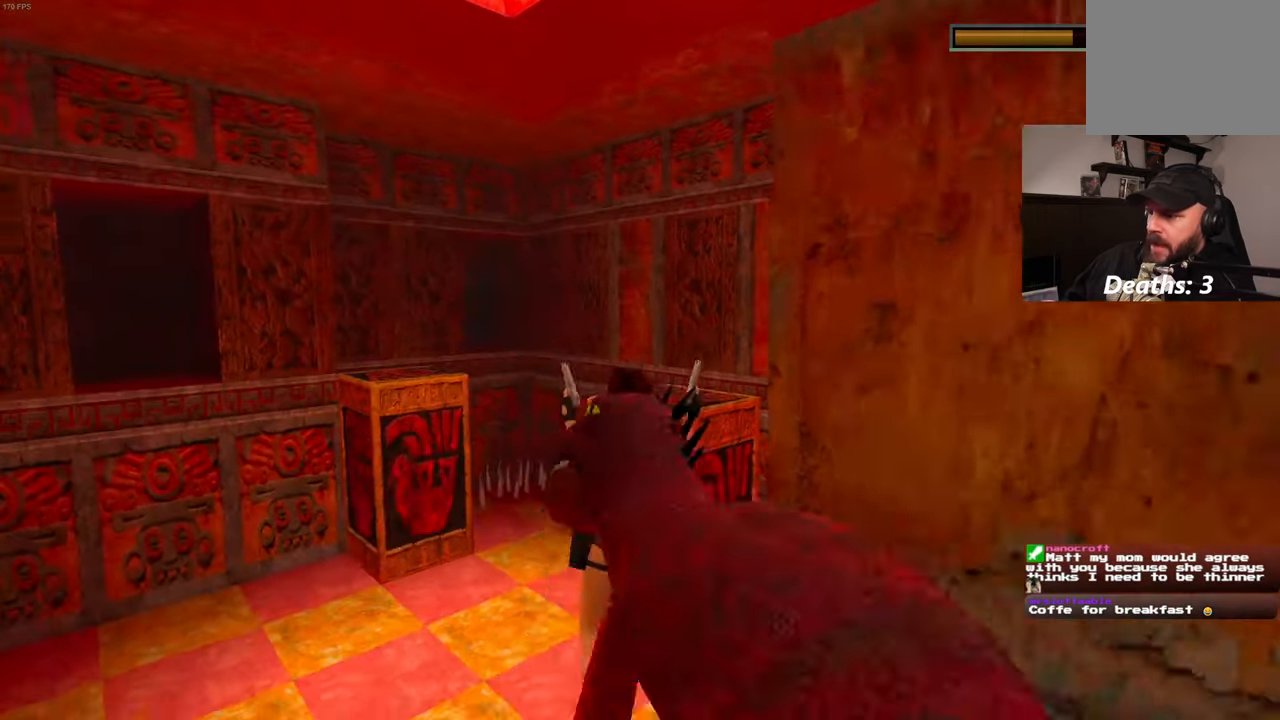
{"buttons": [], "left_stick": "center", "right_stick": "up-right", "events": [[166, "right_stick", "right"], [216, "left_stick", "center"], [283, "right_stick", "up-right"]]}
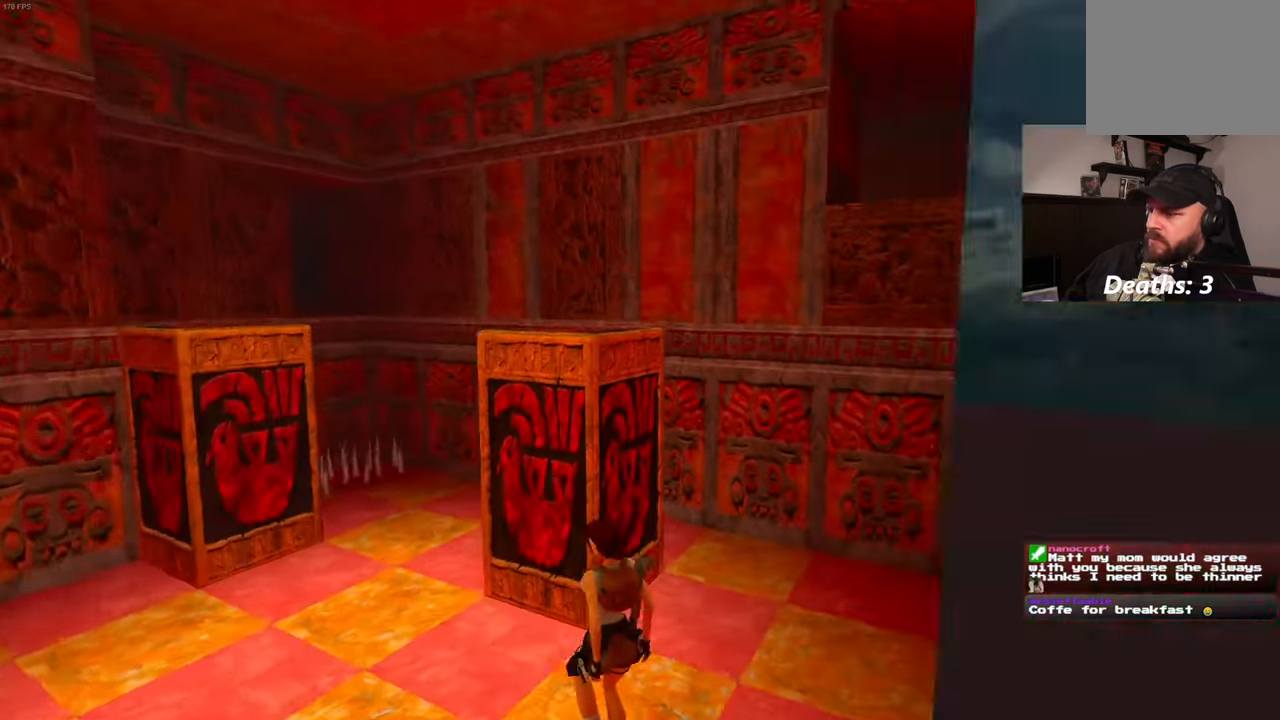
{"buttons": [], "left_stick": "center", "right_stick": "up-right", "events": []}
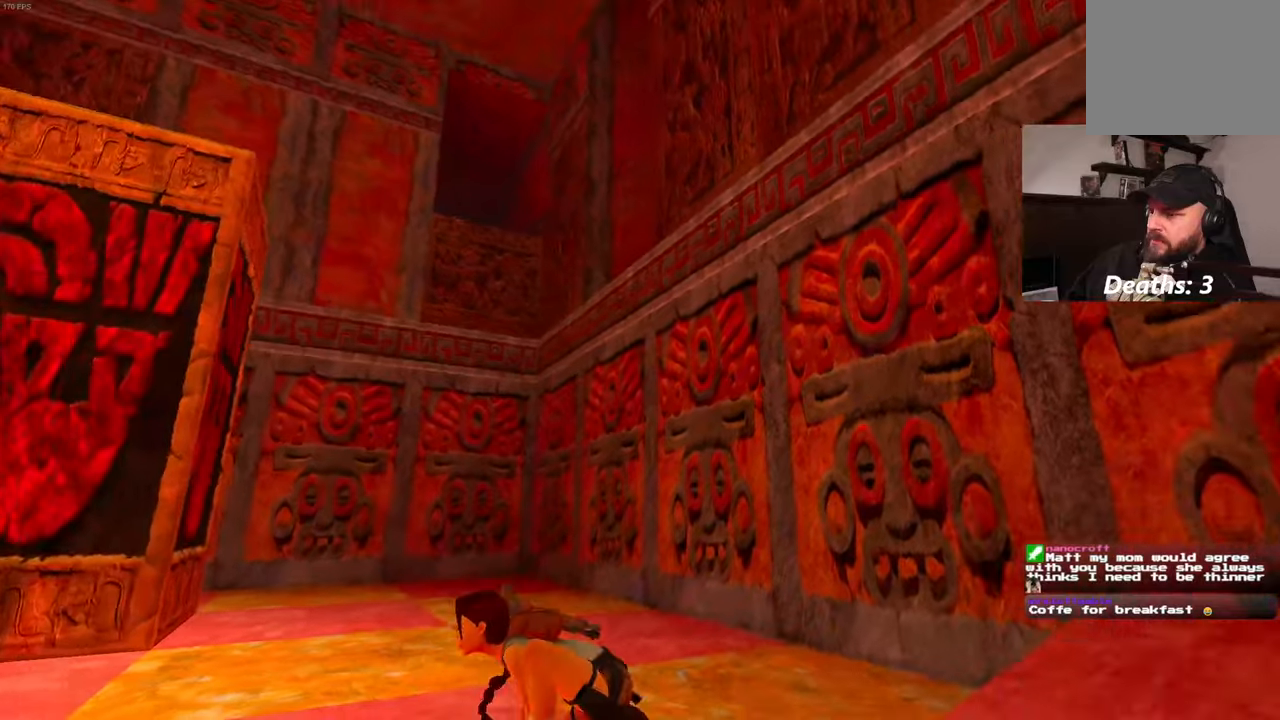
{"buttons": [], "left_stick": "right", "right_stick": "center", "events": [[233, "left_stick", "down-right"], [383, "right_stick", "center"], [417, "left_stick", "right"]]}
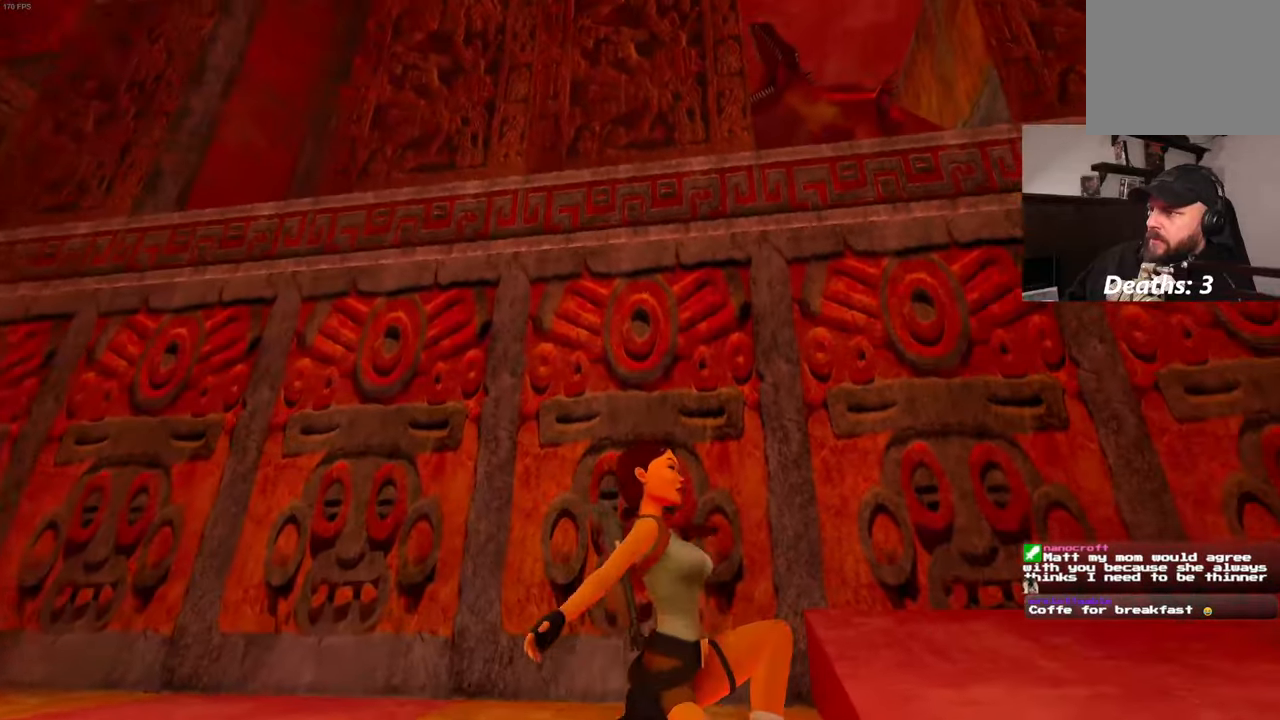
{"buttons": [], "left_stick": "down", "right_stick": "up", "events": [[117, "left_stick", "up-right"], [300, "left_stick", "center"], [433, "right_stick", "up"], [450, "left_stick", "down"]]}
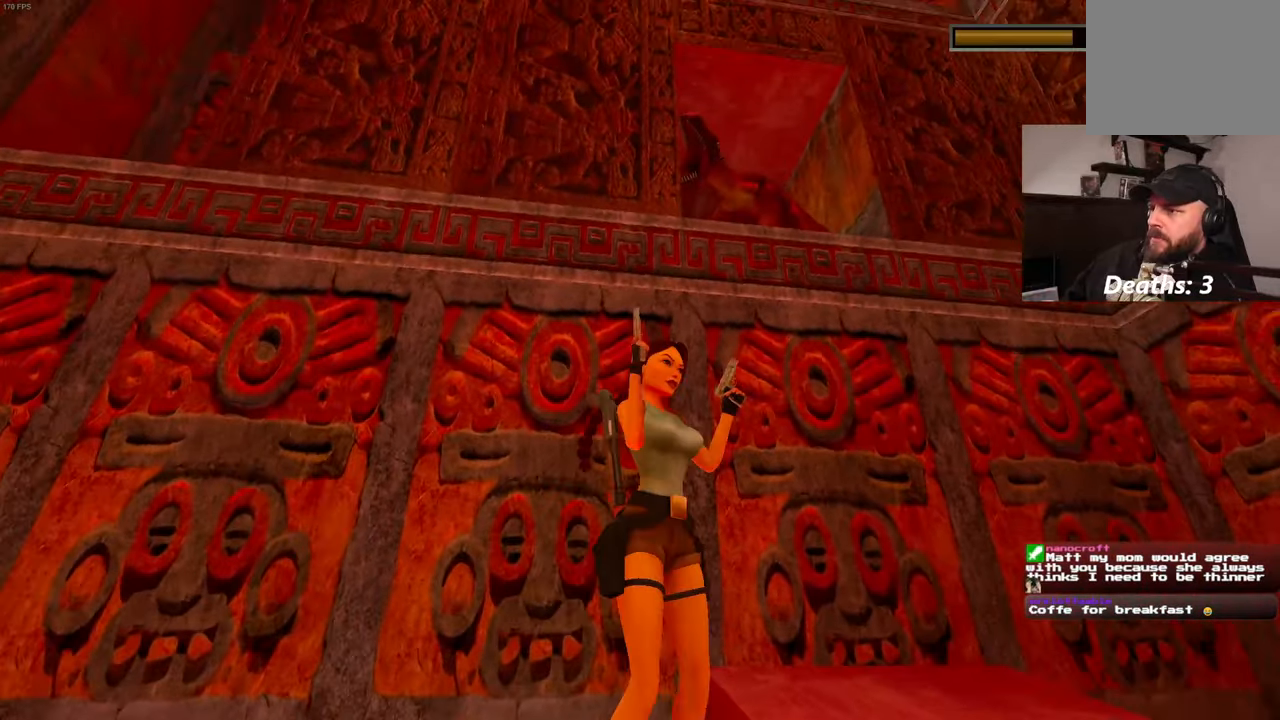
{"buttons": [], "left_stick": "down", "right_stick": "center", "events": [[117, "right_stick", "center"]]}
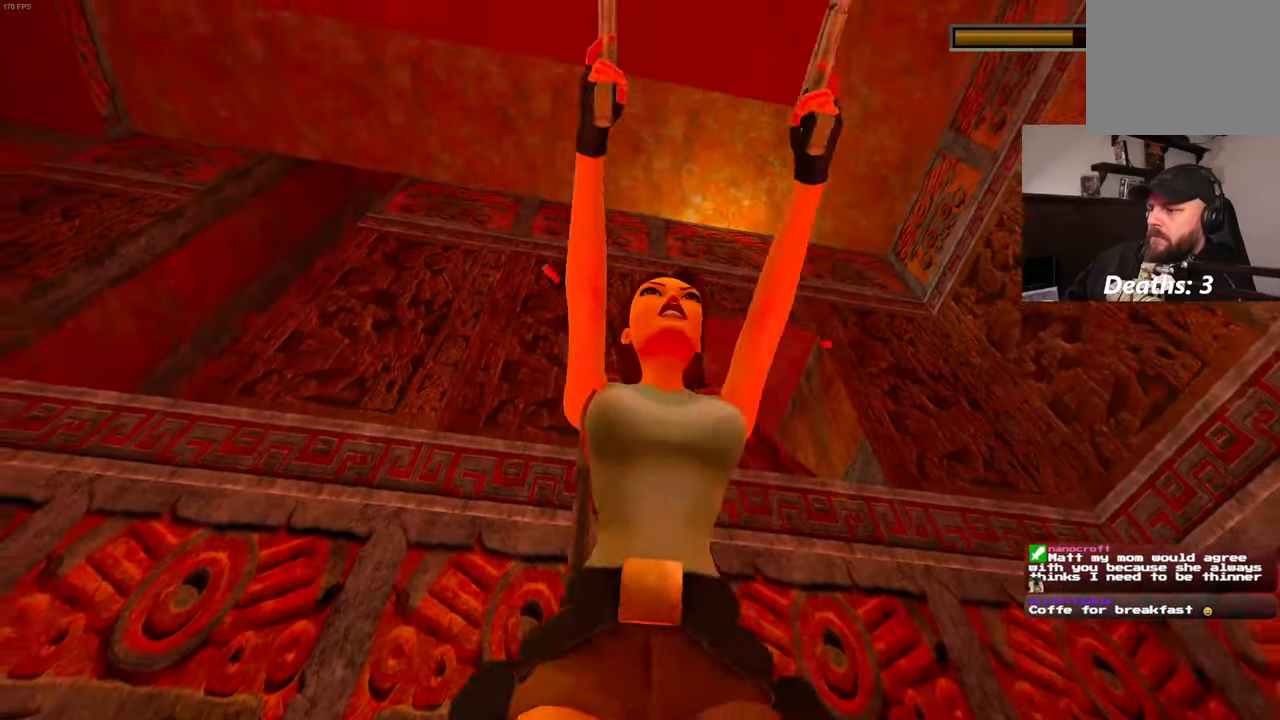
{"buttons": [], "left_stick": "center", "right_stick": "center", "events": [[17, "right_stick", "down"], [33, "left_stick", "up-right"], [167, "right_stick", "center"], [200, "left_stick", "center"], [217, "START", "down"], [283, "START", "up"]]}
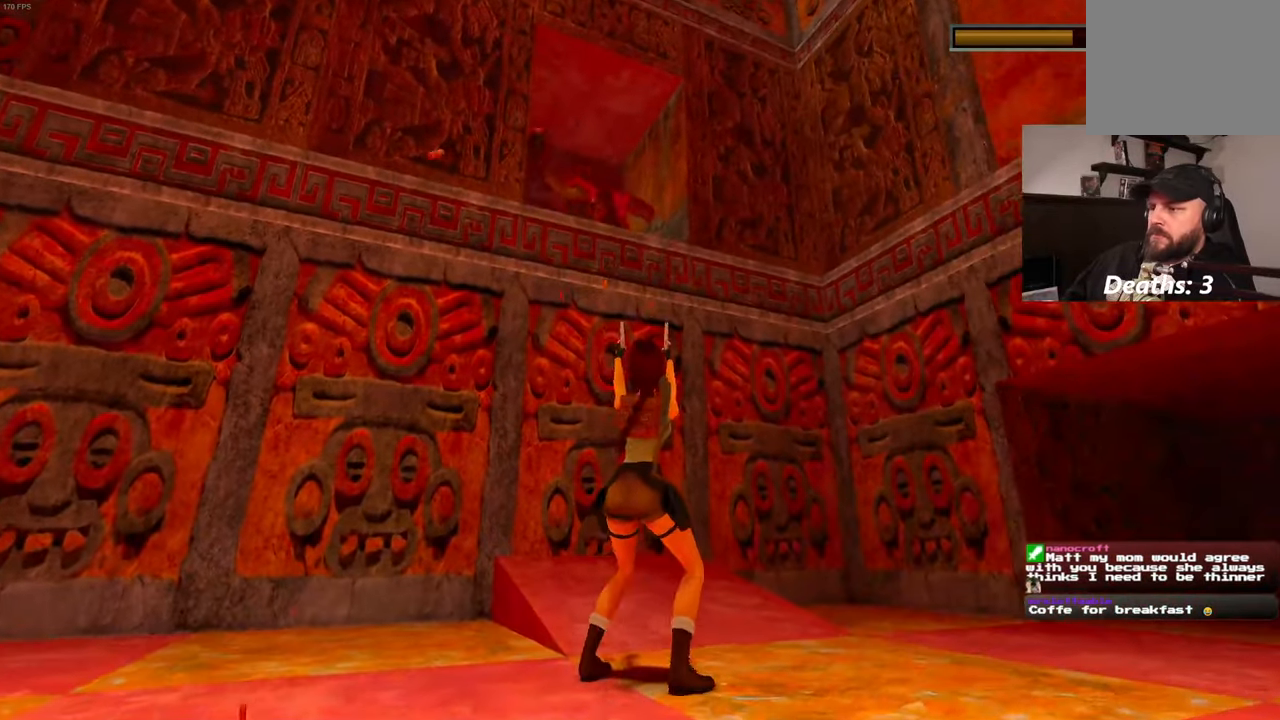
{"buttons": [], "left_stick": "center", "right_stick": "center", "events": []}
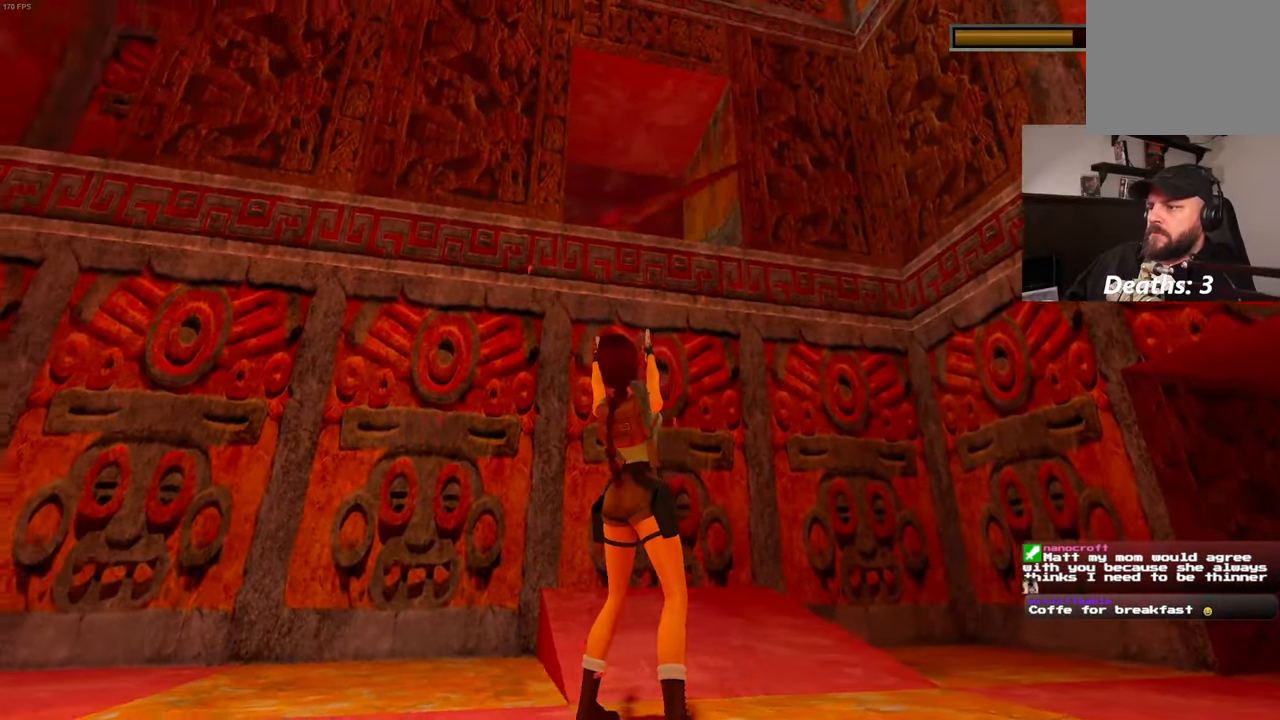
{"buttons": [], "left_stick": "up-right", "right_stick": "center", "events": [[500, "left_stick", "up-right"]]}
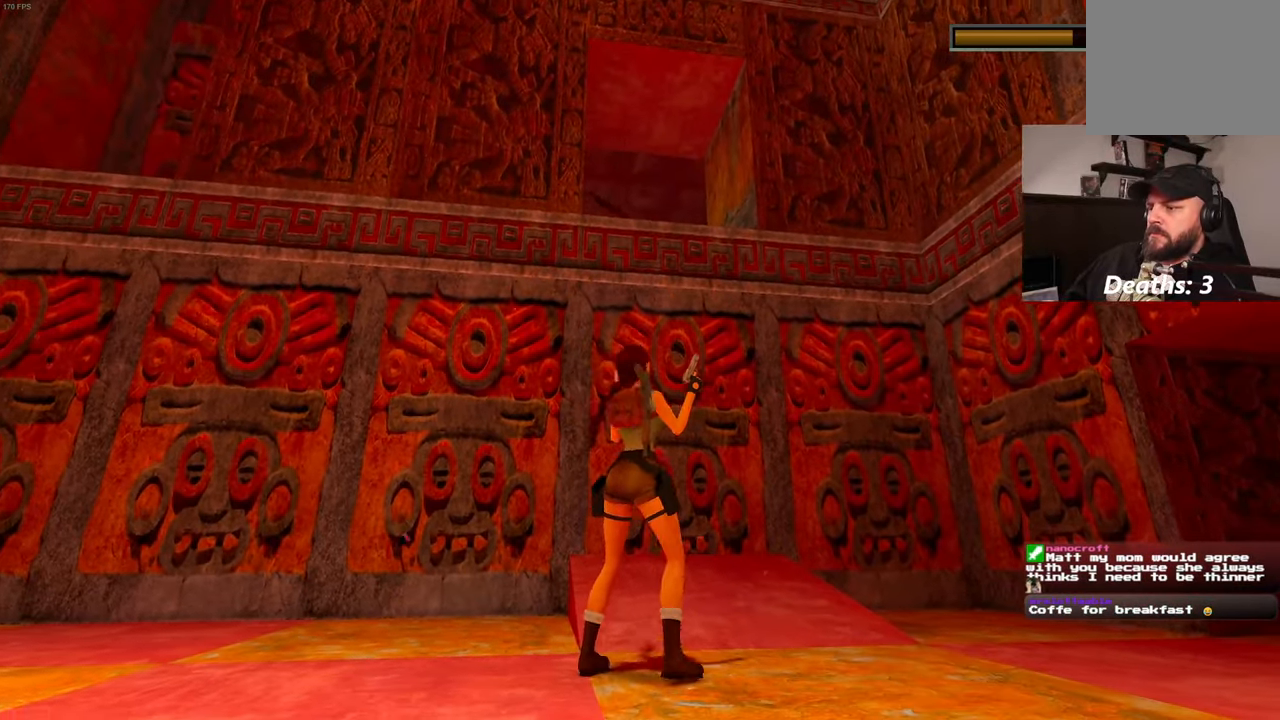
{"buttons": [], "left_stick": "up", "right_stick": "center", "events": [[133, "left_stick", "up"]]}
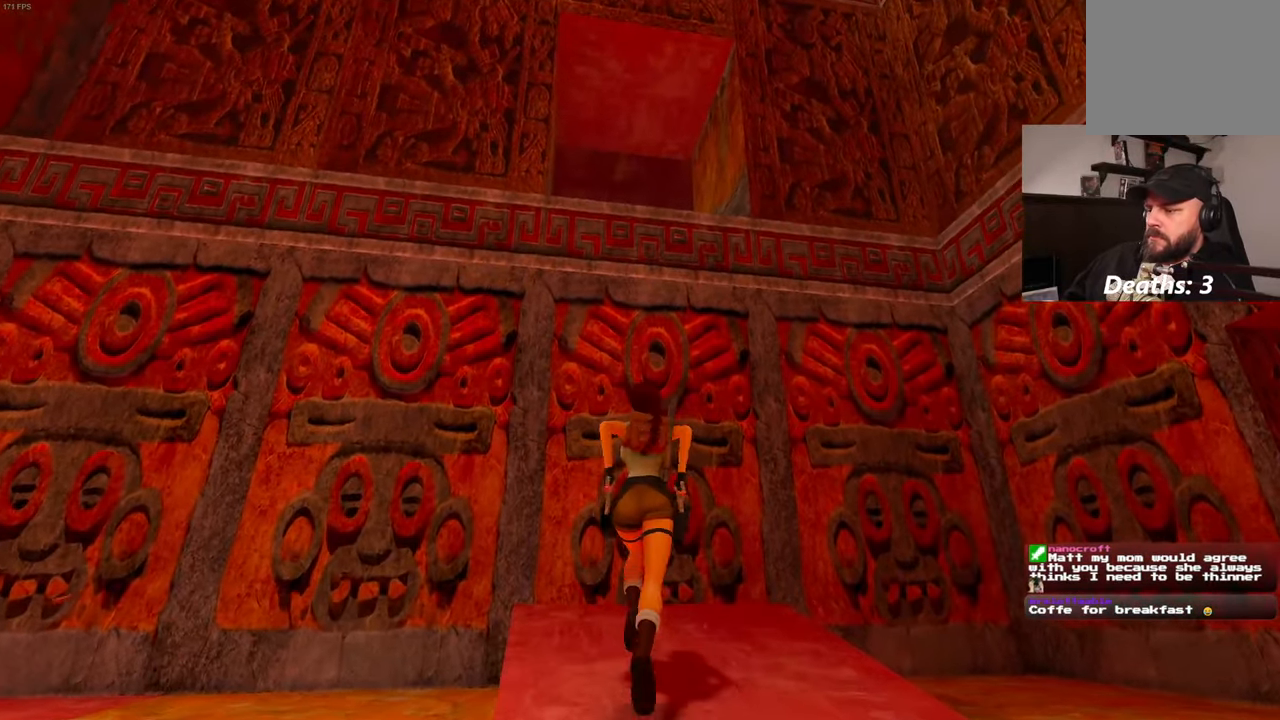
{"buttons": [], "left_stick": "up", "right_stick": "center", "events": [[150, "left_stick", "up-right"], [267, "left_stick", "up"]]}
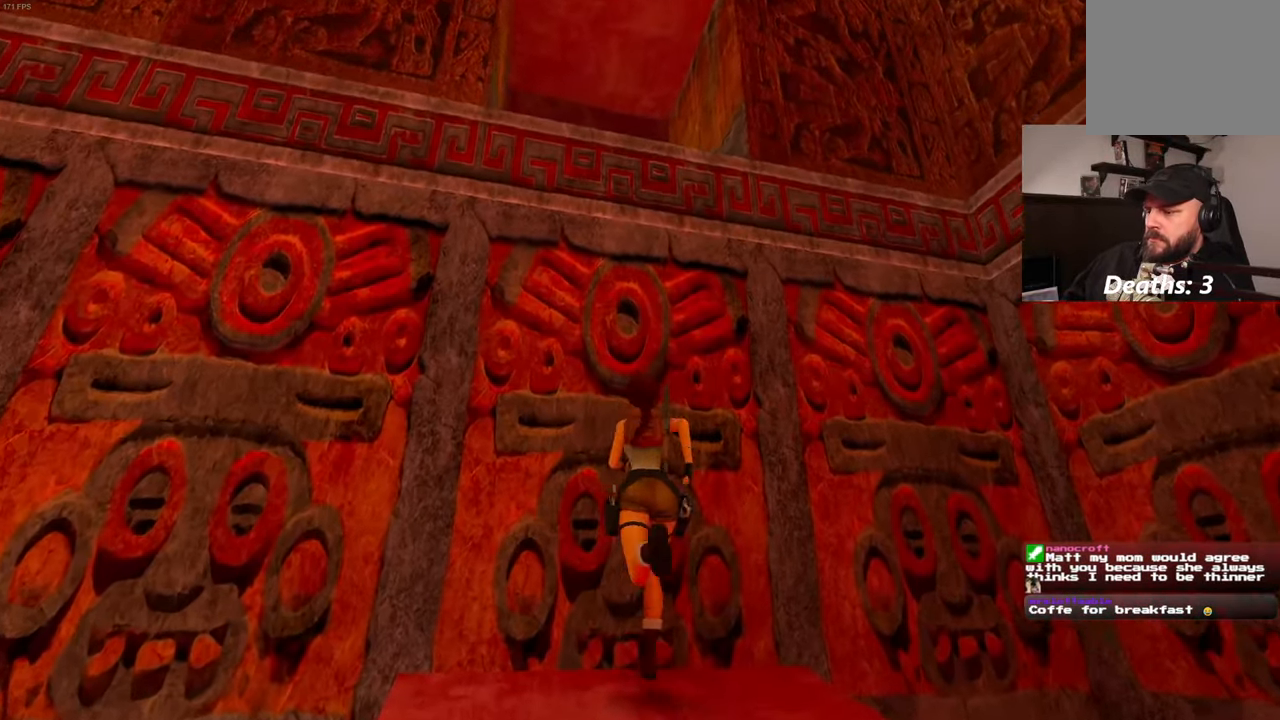
{"buttons": [], "left_stick": "up", "right_stick": "center"}